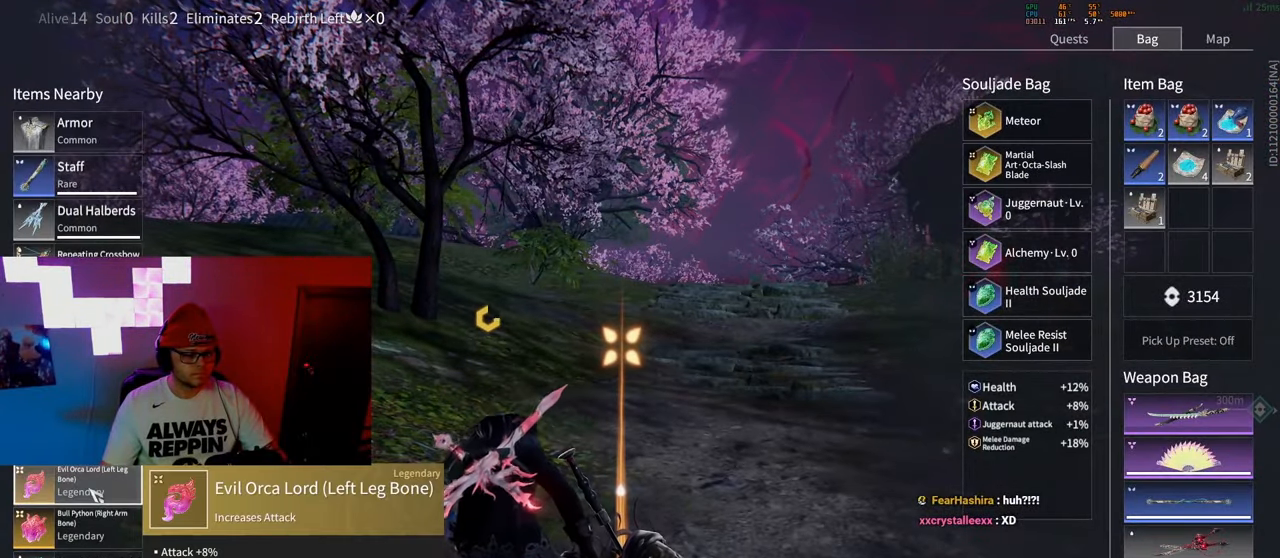
Gameplay with keyboard and mouse; each line is a JSON object with the keys and mouse buttons held at the frame after it. "events" lists presses ("down") and releases ("up") of "a", "c", "d", "e", "f", "q", "r", "s", "shift", "space", "tab", "w", "mouse_left", "mouse_wheel" and "mouse_right" between this image and that frame as [ms after this image, input, new state], when the widget could be followed in between. "mouse_left", "mouse_wheel", "mouse_right" = the "left", "wheel", "right" buttons of the "mouse" list. No other keys are recorded. "wheel" means that the mouse wheel is clicked or scrolled. Mouse movement is not recorded.
{"keys": [], "mouse": [], "events": []}
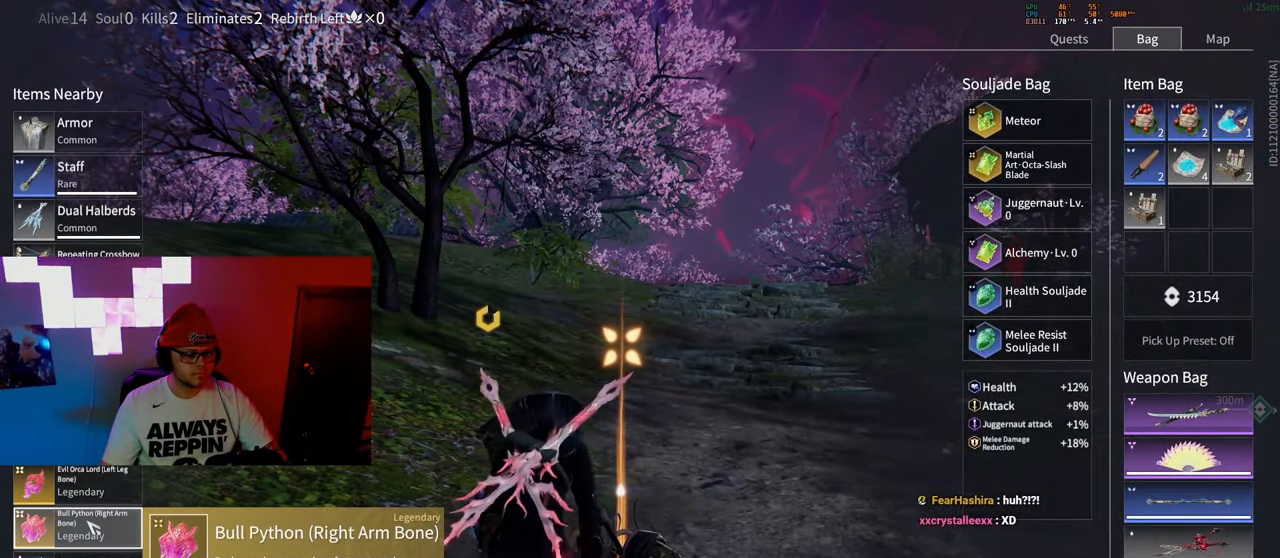
{"keys": [], "mouse": ["left"], "events": [[367, "mouse_left", "down"]]}
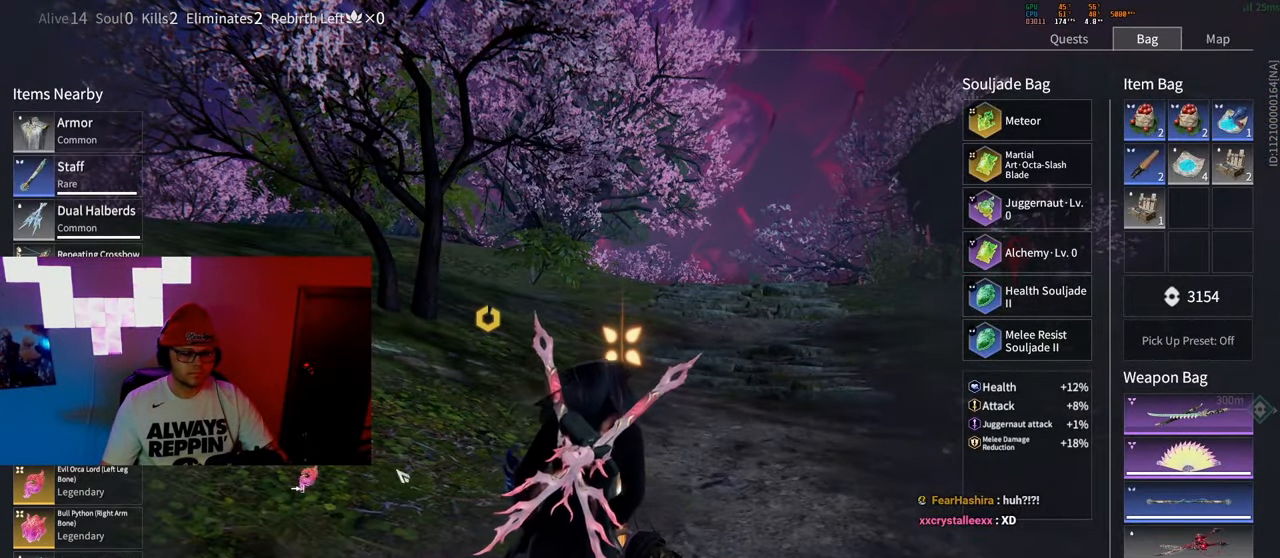
{"keys": [], "mouse": ["left"], "events": []}
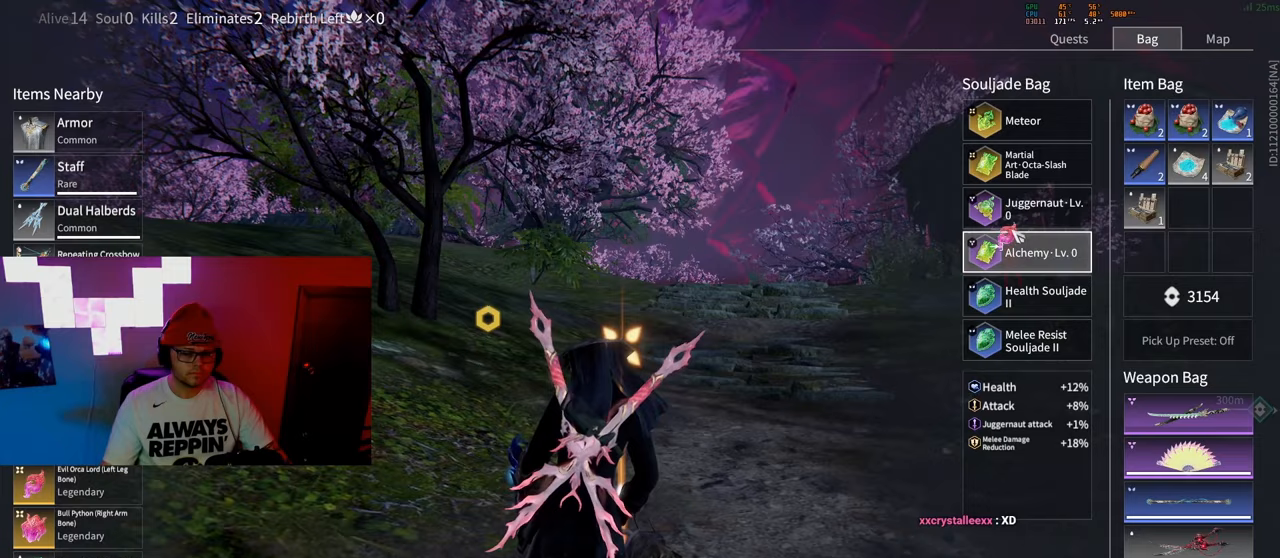
{"keys": [], "mouse": ["left"], "events": []}
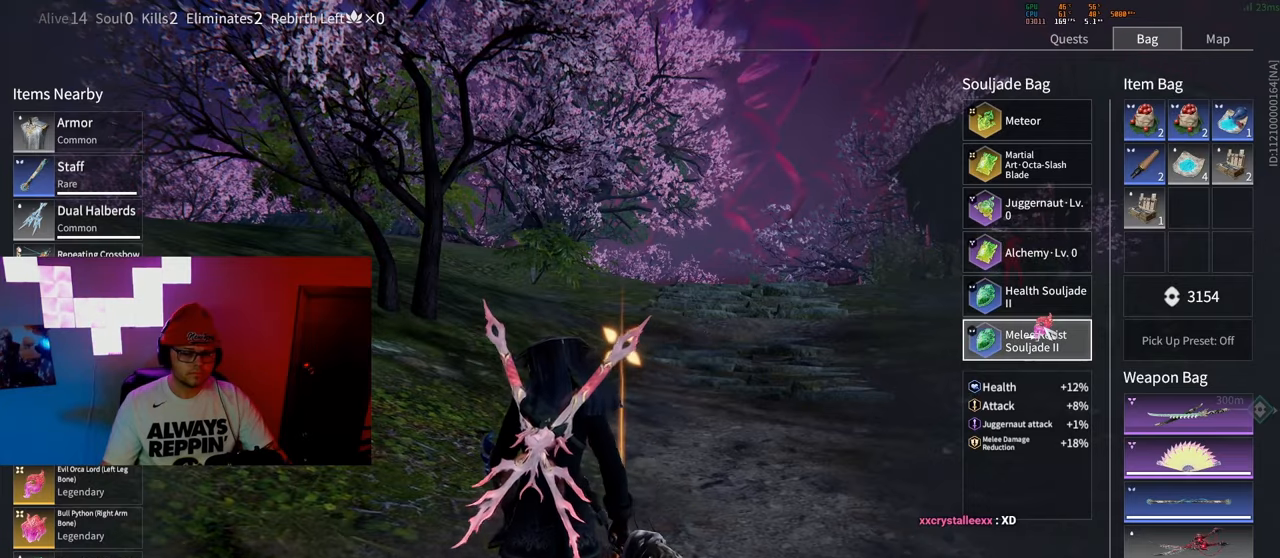
{"keys": [], "mouse": ["left"], "events": []}
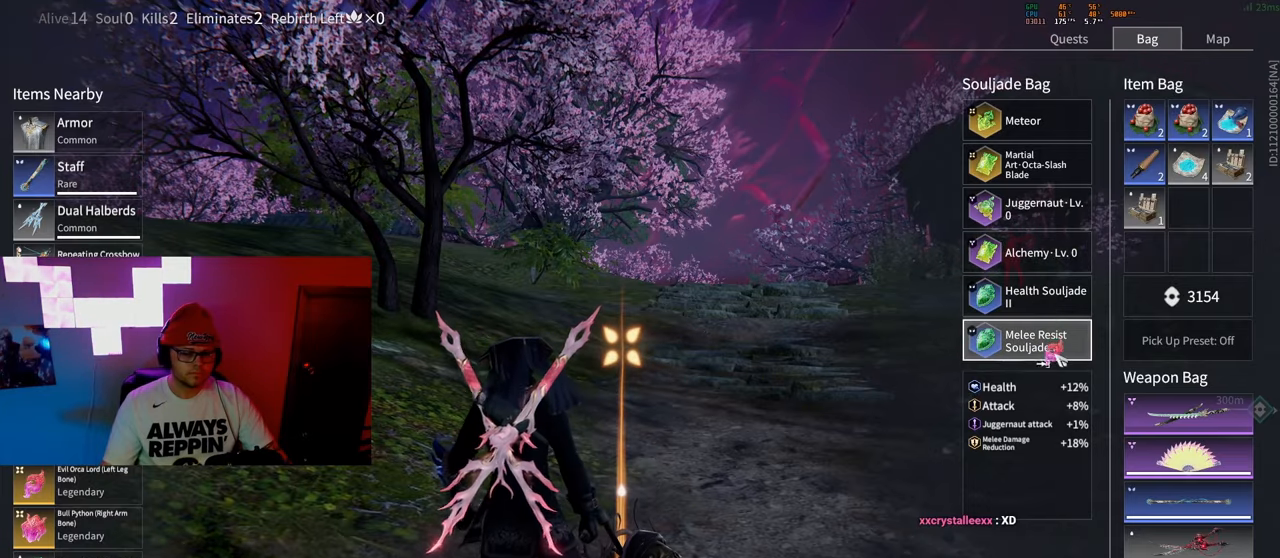
{"keys": [], "mouse": [], "events": [[267, "mouse_left", "up"]]}
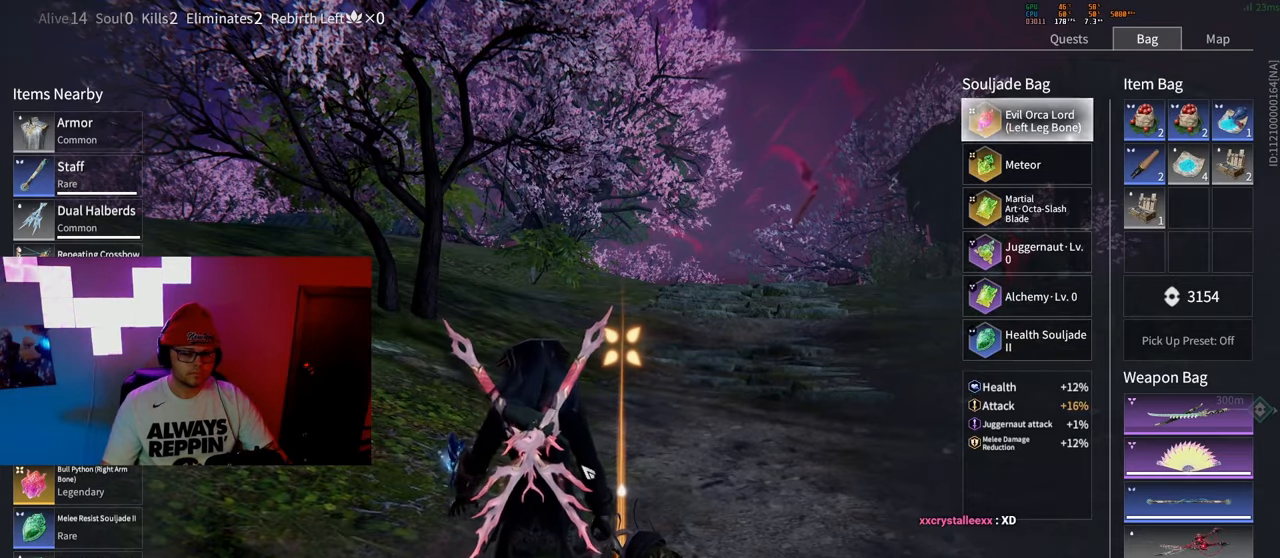
{"keys": [], "mouse": [], "events": []}
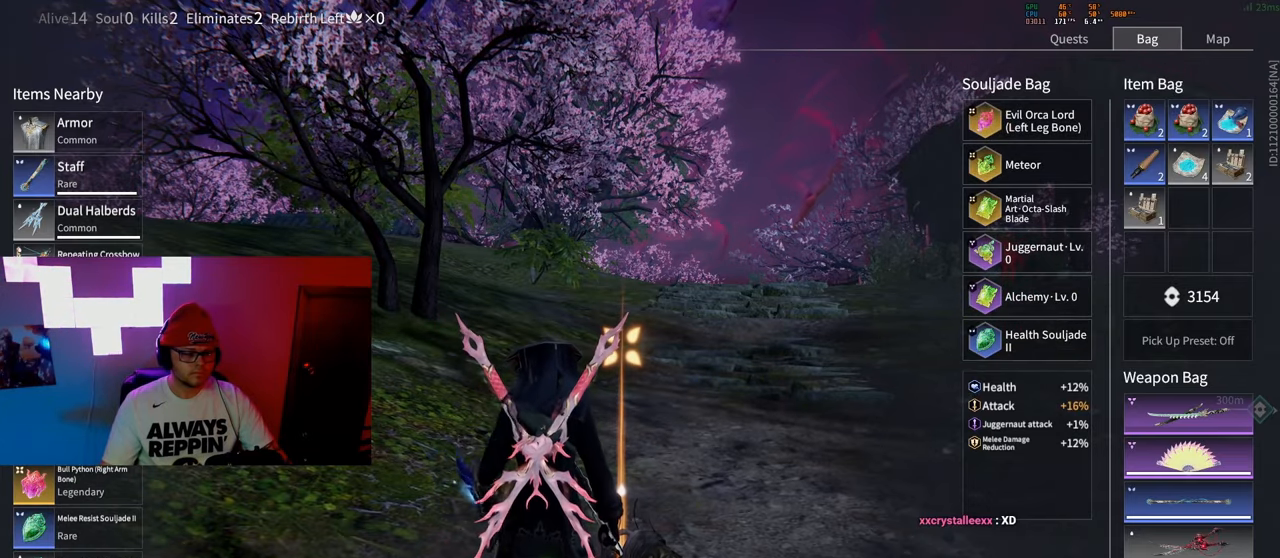
{"keys": [], "mouse": ["left"], "events": [[450, "mouse_left", "down"]]}
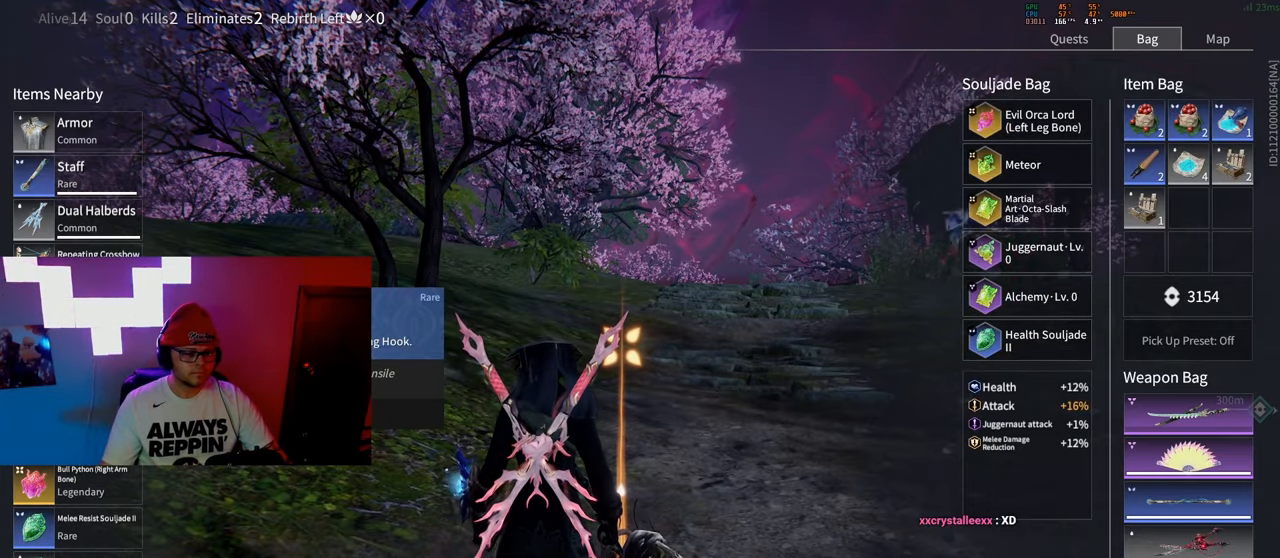
{"keys": ["d", "w"], "mouse": [], "events": [[17, "mouse_left", "up"], [100, "mouse_left", "down"], [150, "mouse_left", "up"], [200, "mouse_left", "down"], [250, "mouse_left", "up"], [300, "mouse_left", "down"], [367, "mouse_left", "up"], [417, "d", "down"], [417, "tab", "down"], [483, "tab", "up"], [483, "w", "down"]]}
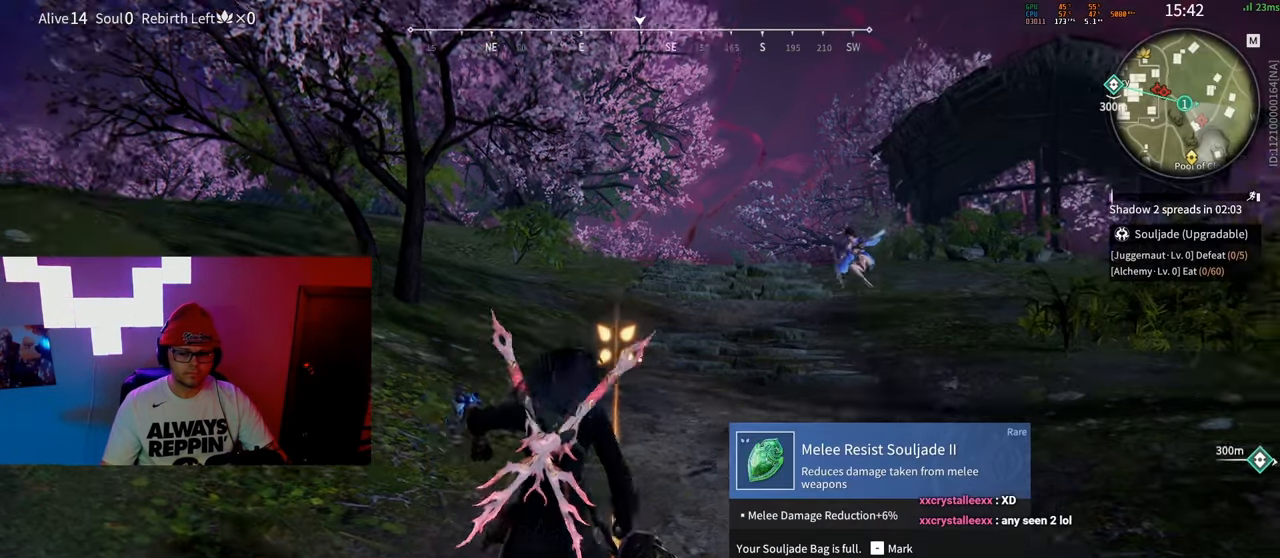
{"keys": [], "mouse": ["right"], "events": [[83, "shift", "down"], [233, "mouse_right", "down"], [350, "shift", "up"], [367, "d", "up"], [383, "w", "up"]]}
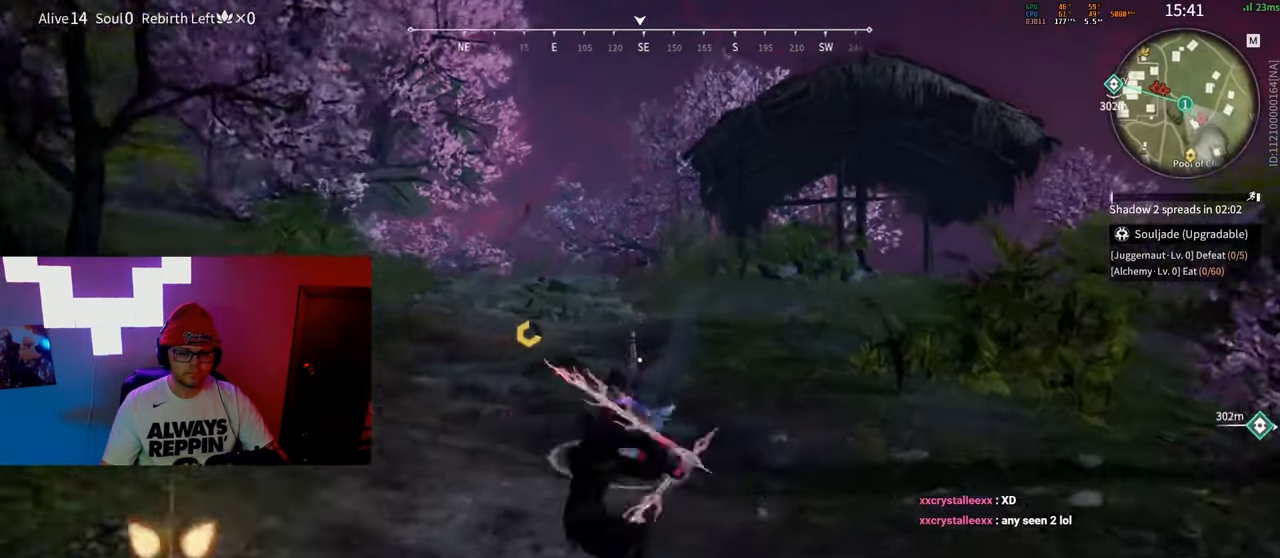
{"keys": [], "mouse": ["right"], "events": []}
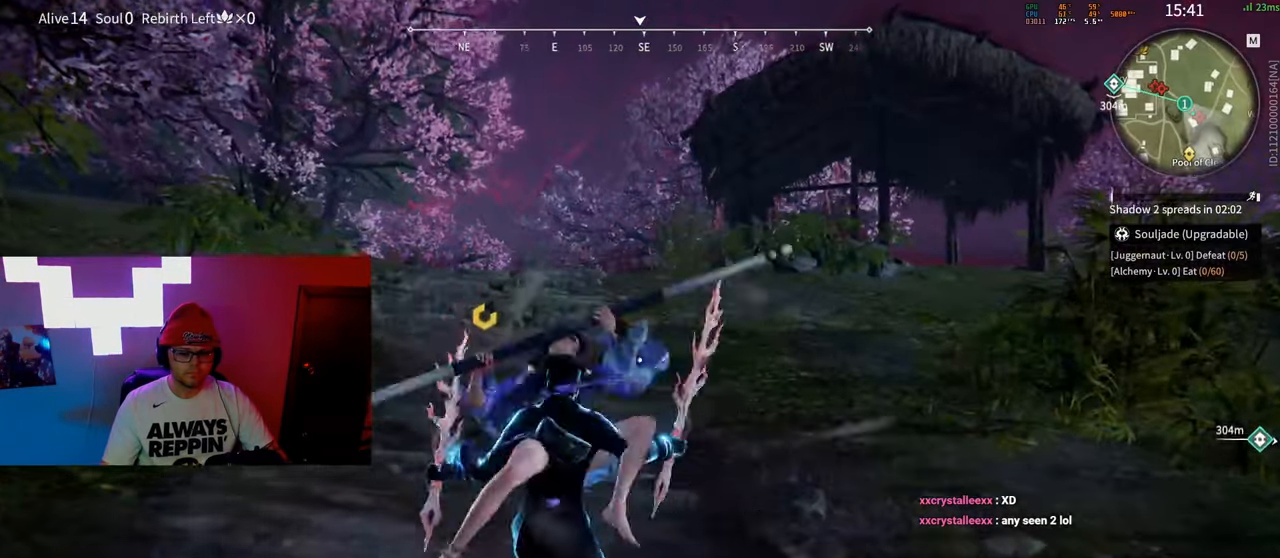
{"keys": [], "mouse": [], "events": [[67, "mouse_right", "up"]]}
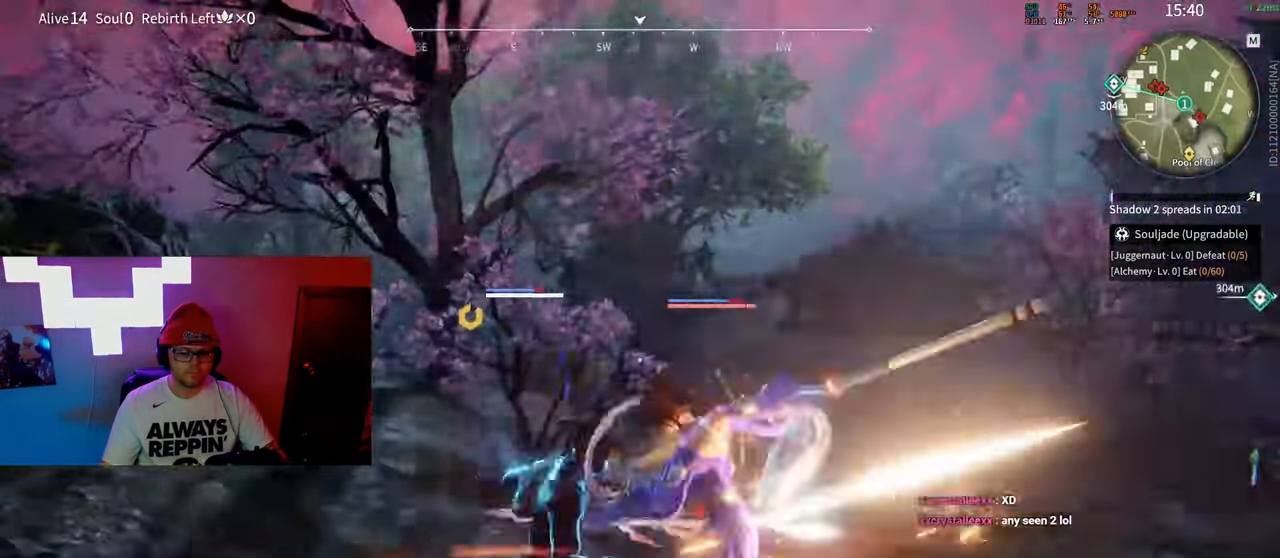
{"keys": [], "mouse": [], "events": []}
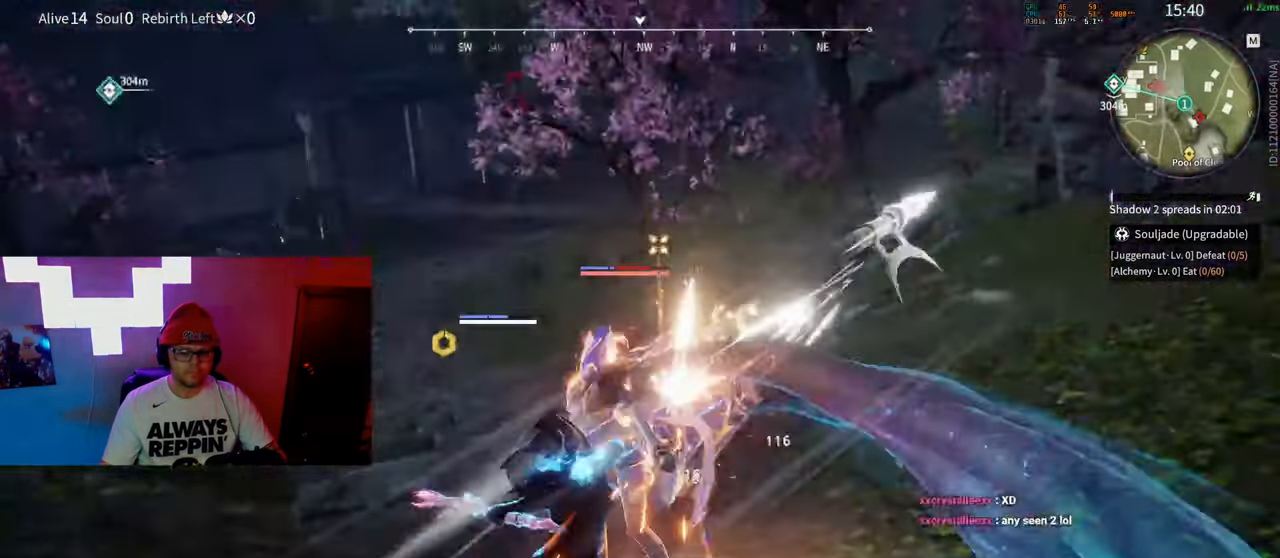
{"keys": ["a", "shift"], "mouse": [], "events": [[33, "mouse_left", "down"], [100, "mouse_left", "up"], [167, "mouse_left", "down"], [233, "mouse_left", "up"], [450, "shift", "down"], [467, "a", "down"]]}
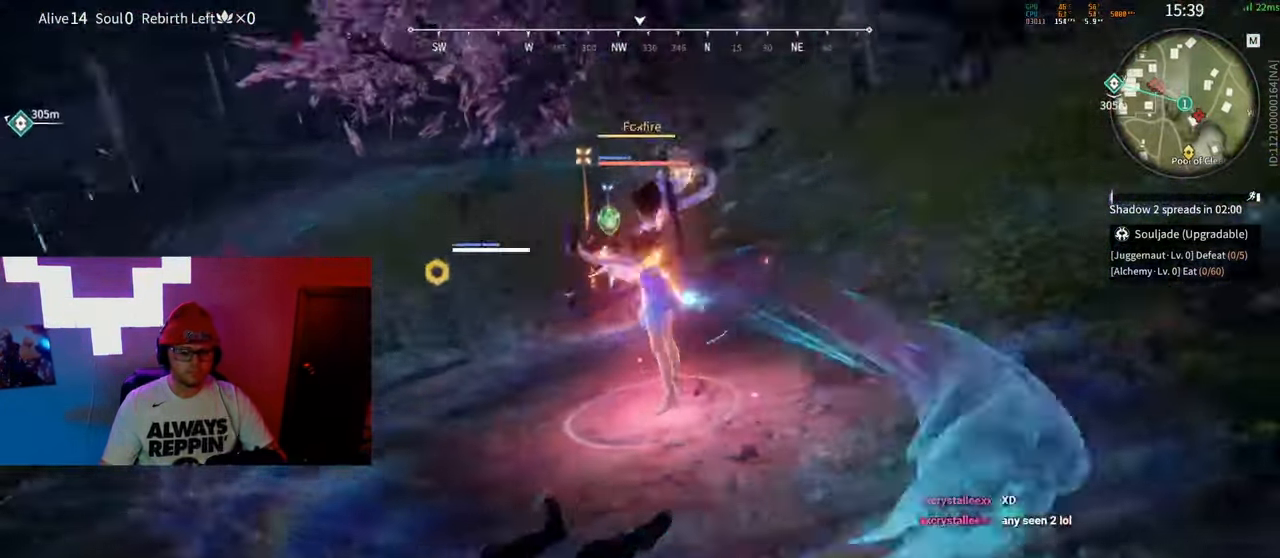
{"keys": ["a", "shift"], "mouse": [], "events": [[167, "a", "up"], [167, "shift", "up"], [500, "a", "down"], [500, "shift", "down"]]}
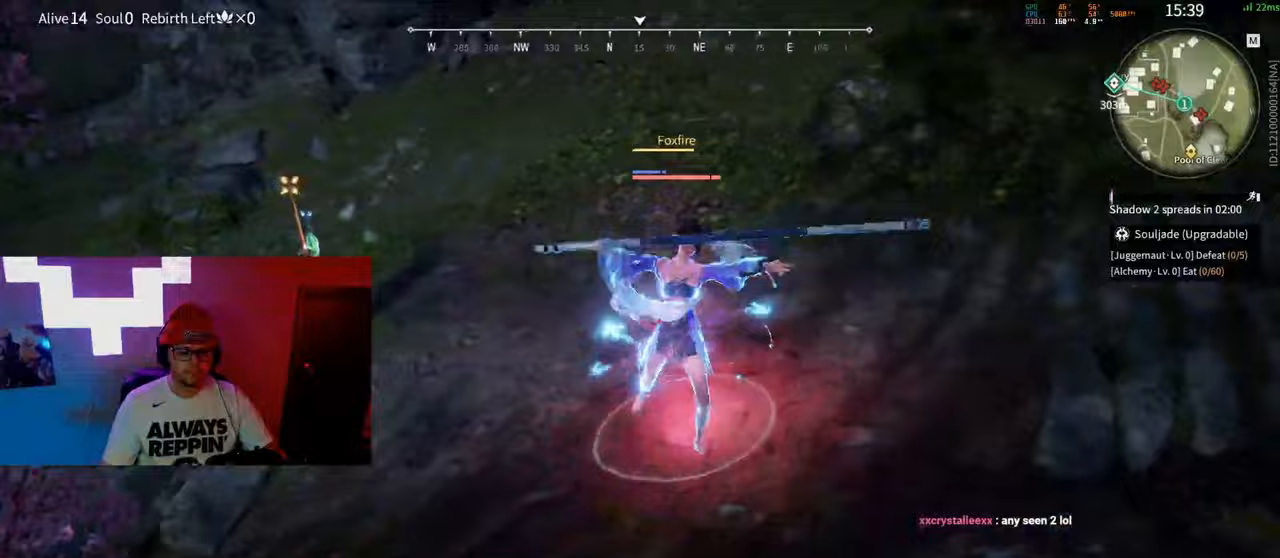
{"keys": ["s", "shift"], "mouse": [], "events": [[83, "a", "up"], [117, "shift", "up"], [317, "c", "down"], [400, "c", "up"], [433, "s", "down"], [467, "shift", "down"]]}
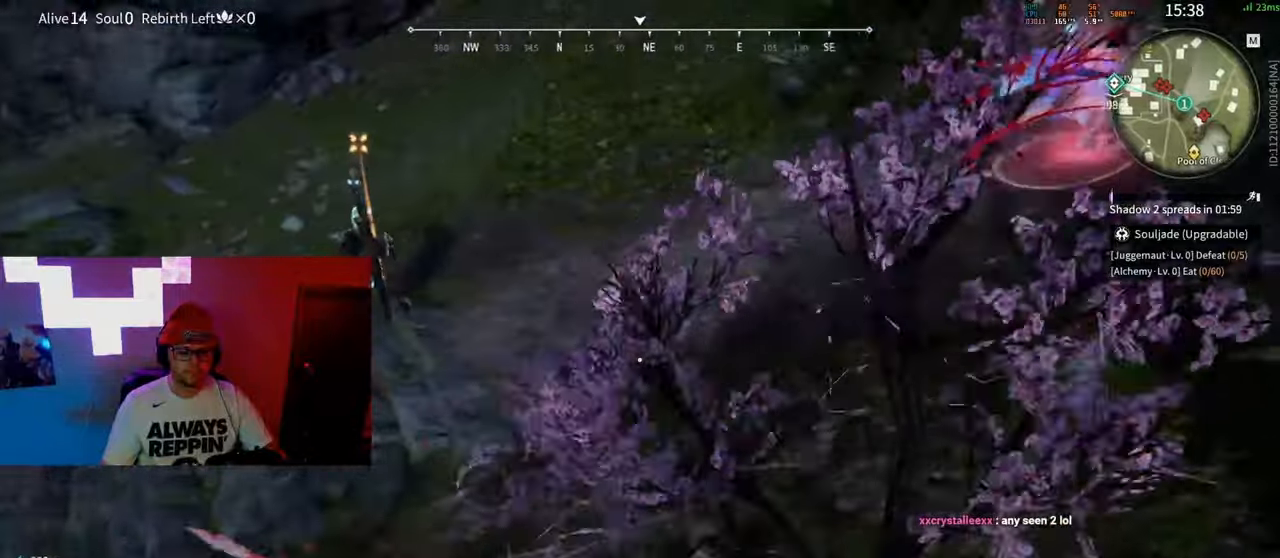
{"keys": [], "mouse": ["right"], "events": [[33, "s", "up"], [33, "shift", "up"], [417, "mouse_right", "down"]]}
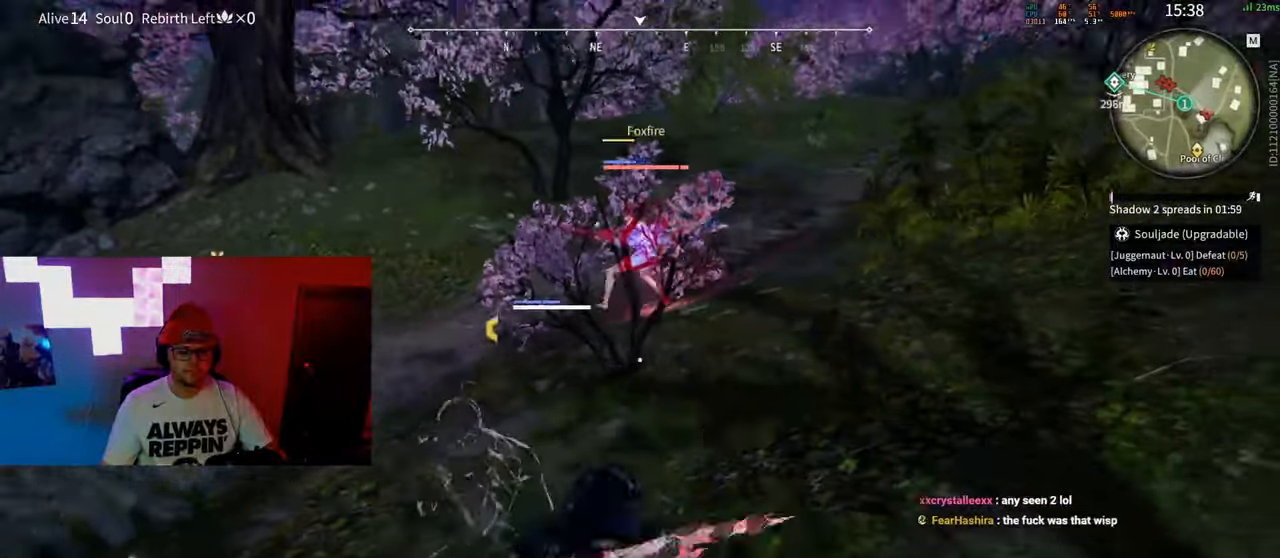
{"keys": [], "mouse": ["right"], "events": []}
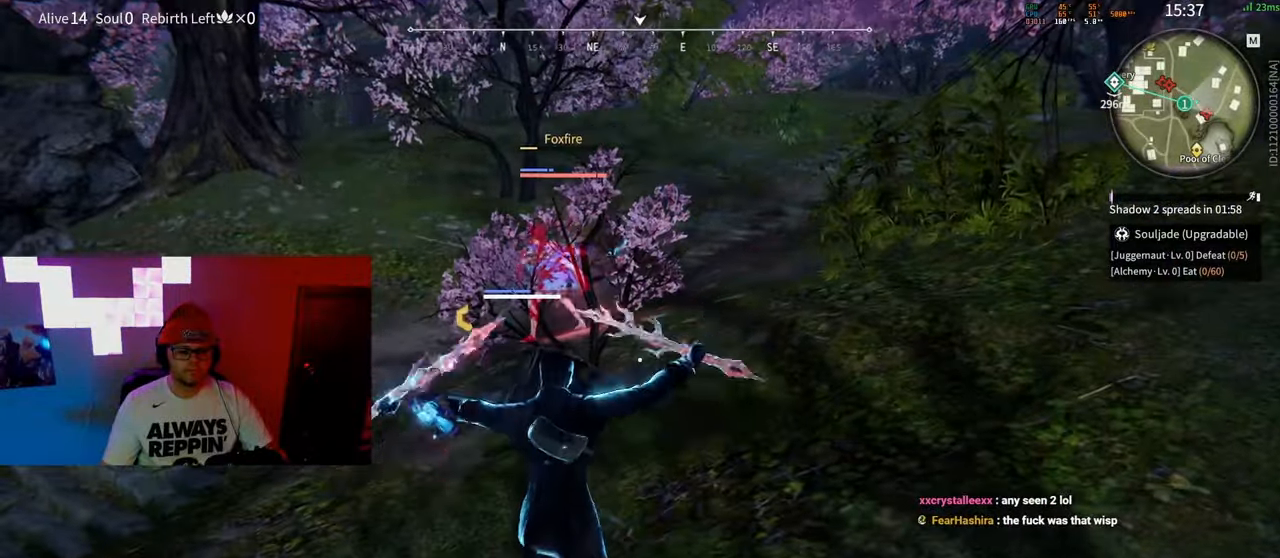
{"keys": ["shift", "w"], "mouse": [], "events": [[317, "shift", "down"], [317, "w", "down"], [467, "mouse_right", "up"]]}
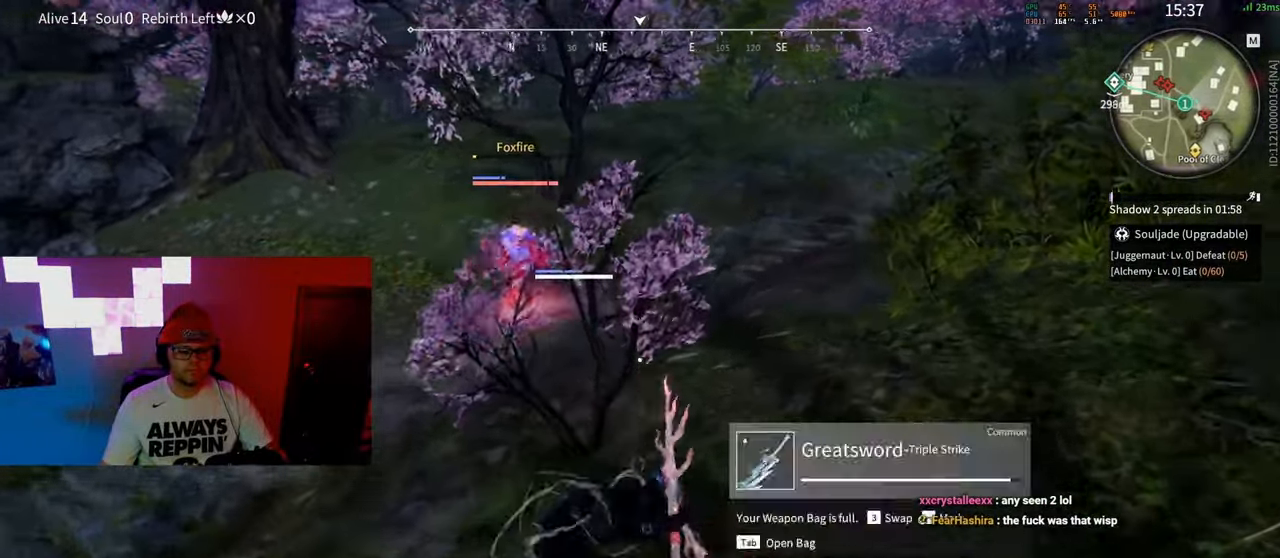
{"keys": [], "mouse": ["right"], "events": [[33, "mouse_right", "down"], [83, "shift", "up"], [167, "w", "up"]]}
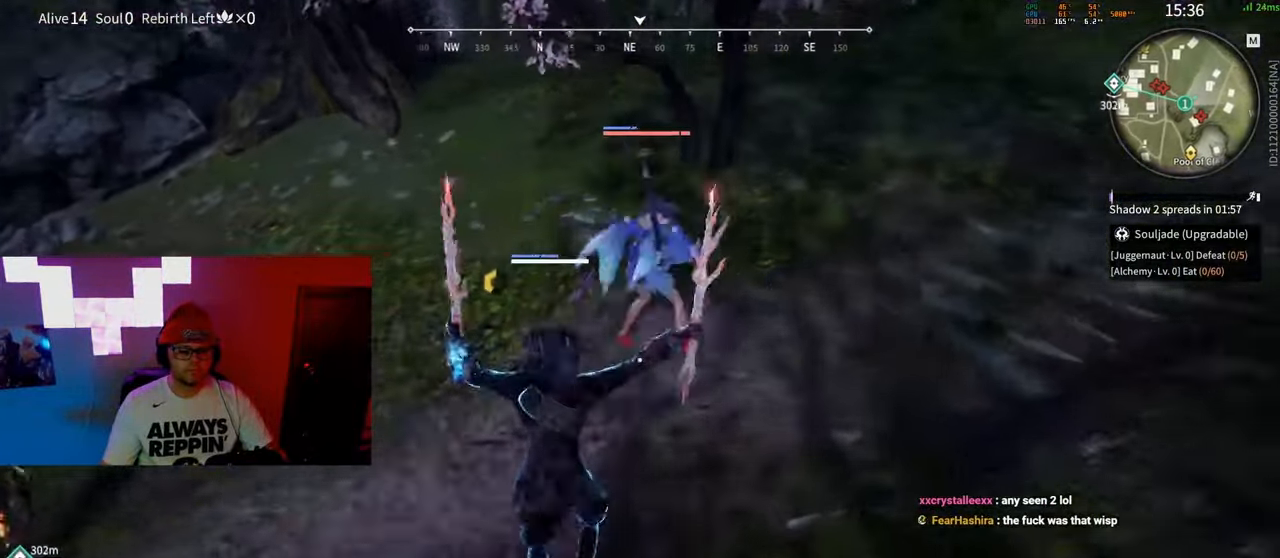
{"keys": [], "mouse": [], "events": [[233, "mouse_right", "up"]]}
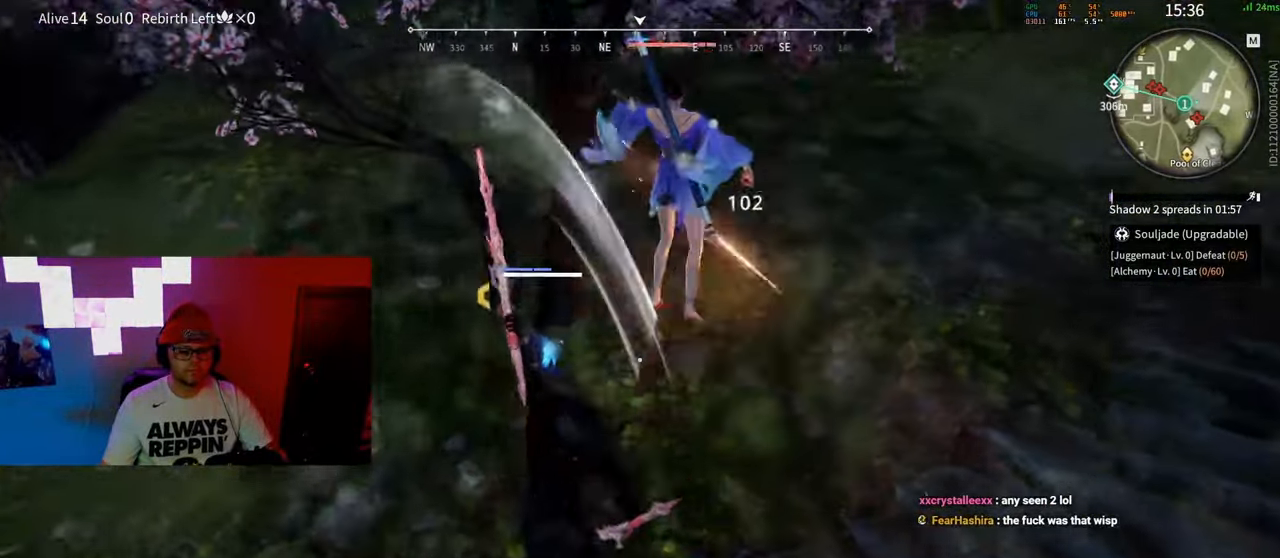
{"keys": [], "mouse": [], "events": [[67, "w", "down"], [83, "shift", "down"], [250, "mouse_right", "down"], [383, "shift", "up"], [450, "mouse_right", "up"], [450, "w", "up"]]}
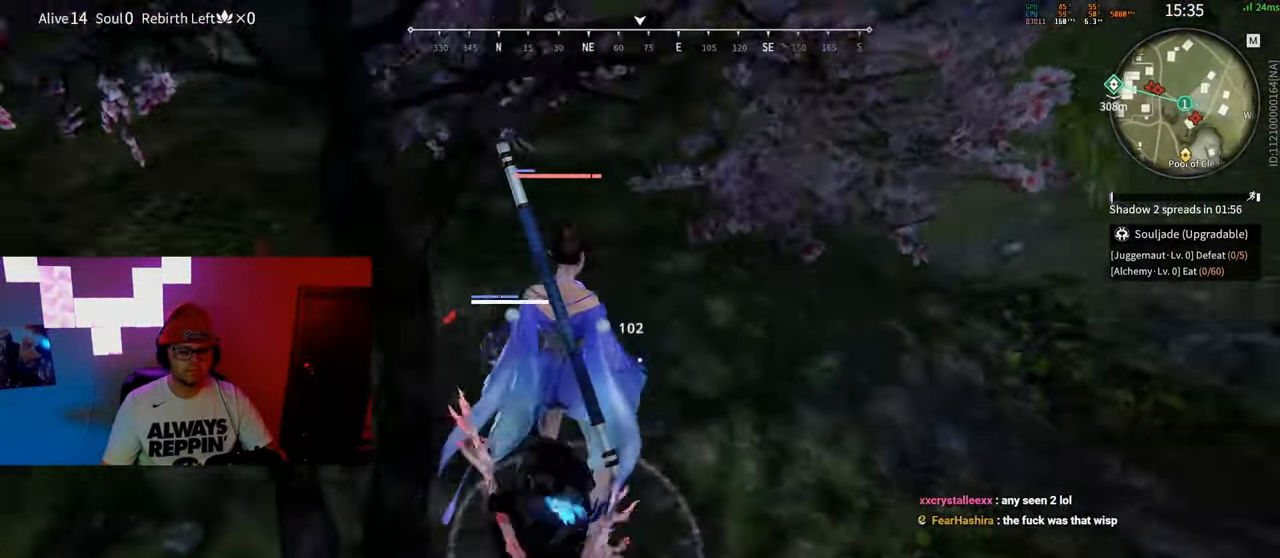
{"keys": [], "mouse": ["right"], "events": [[233, "mouse_right", "down"]]}
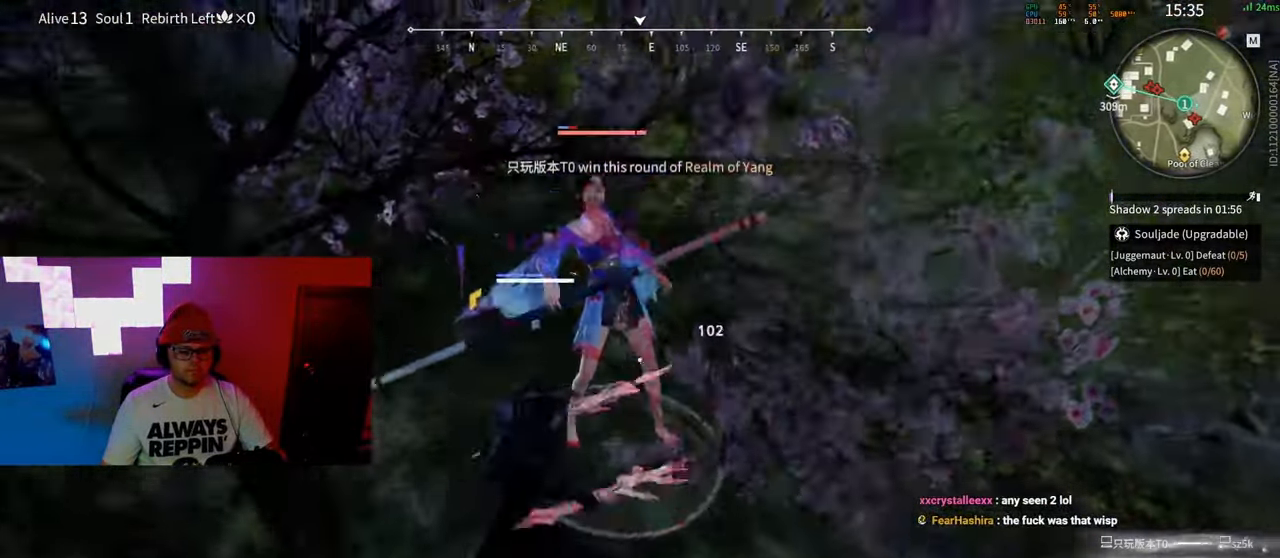
{"keys": ["w"], "mouse": [], "events": [[33, "mouse_right", "up"], [150, "w", "down"]]}
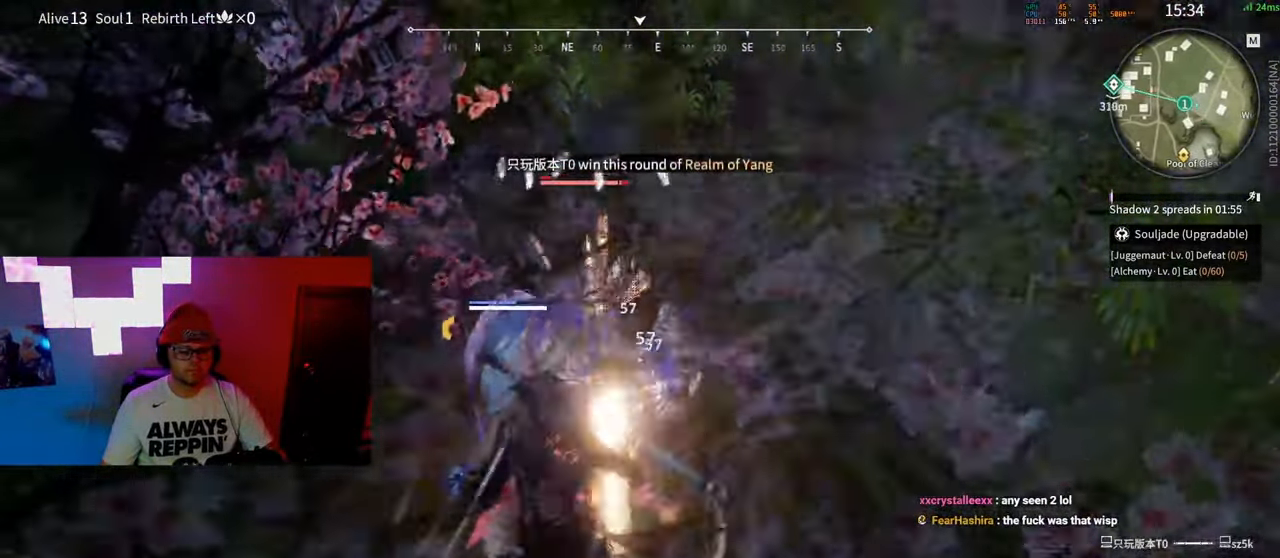
{"keys": [], "mouse": ["right"], "events": [[50, "mouse_right", "down"], [217, "w", "up"]]}
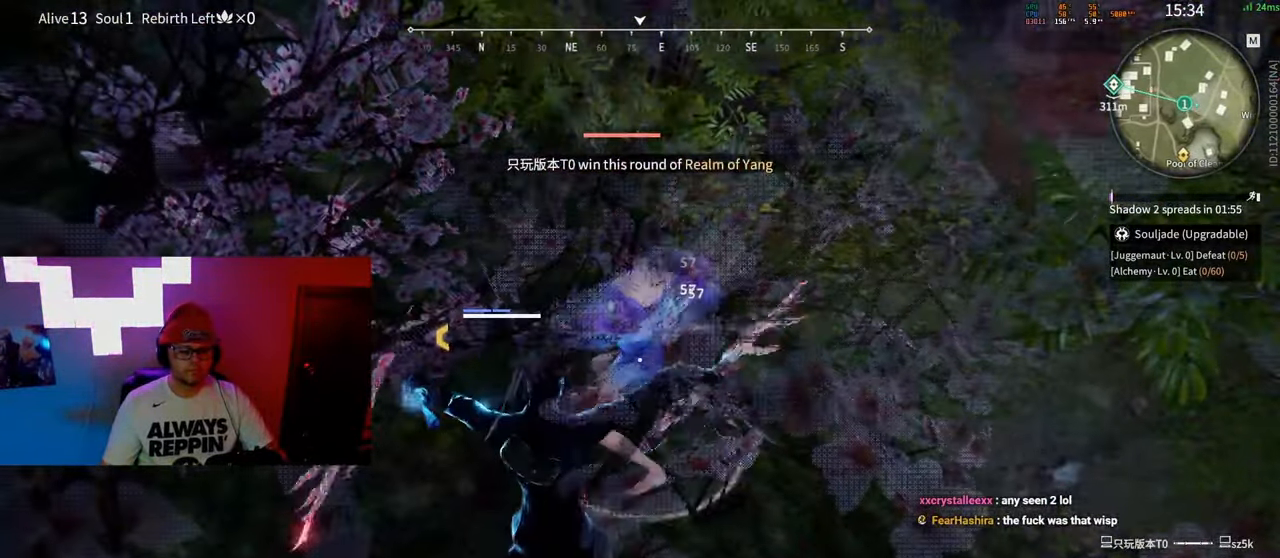
{"keys": [], "mouse": [], "events": [[367, "mouse_right", "up"]]}
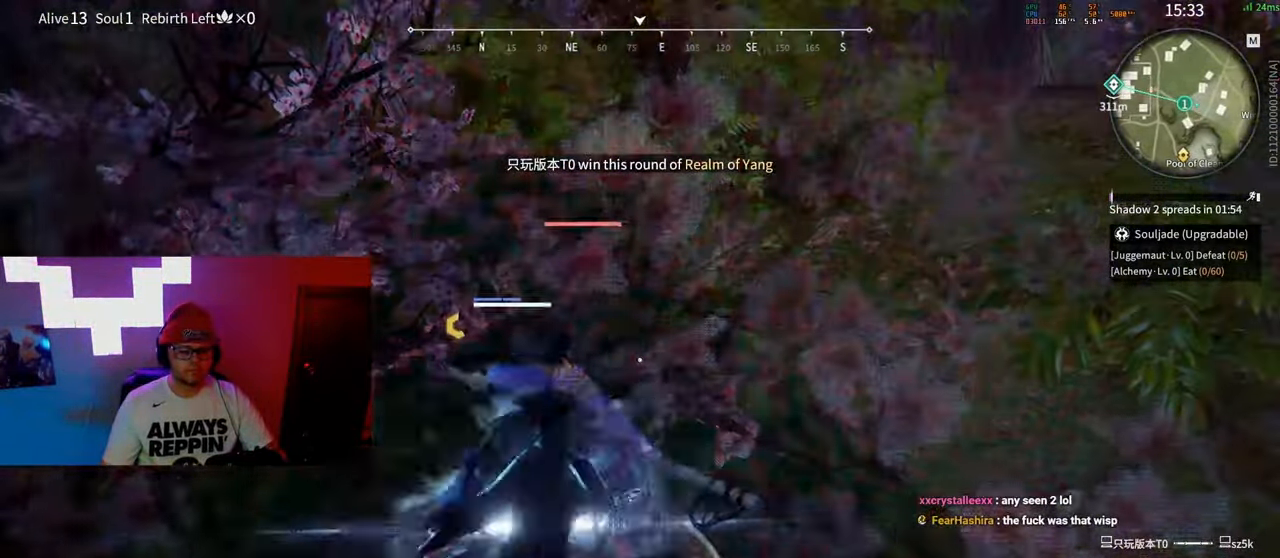
{"keys": [], "mouse": [], "events": []}
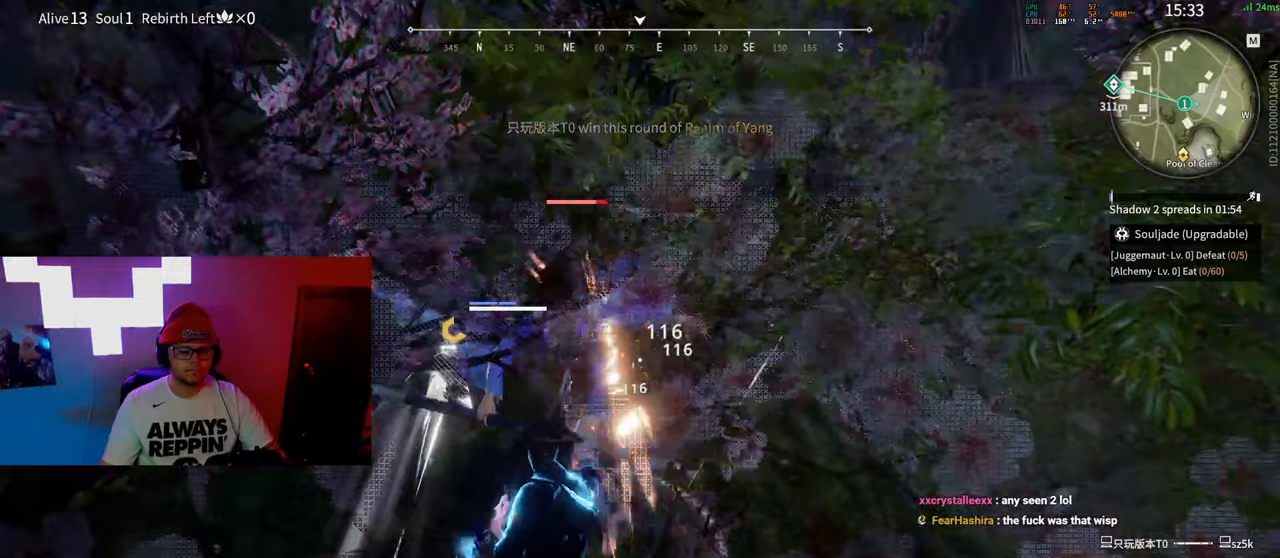
{"keys": [], "mouse": [], "events": [[333, "mouse_left", "down"], [383, "mouse_left", "up"], [450, "mouse_left", "down"], [500, "mouse_left", "up"]]}
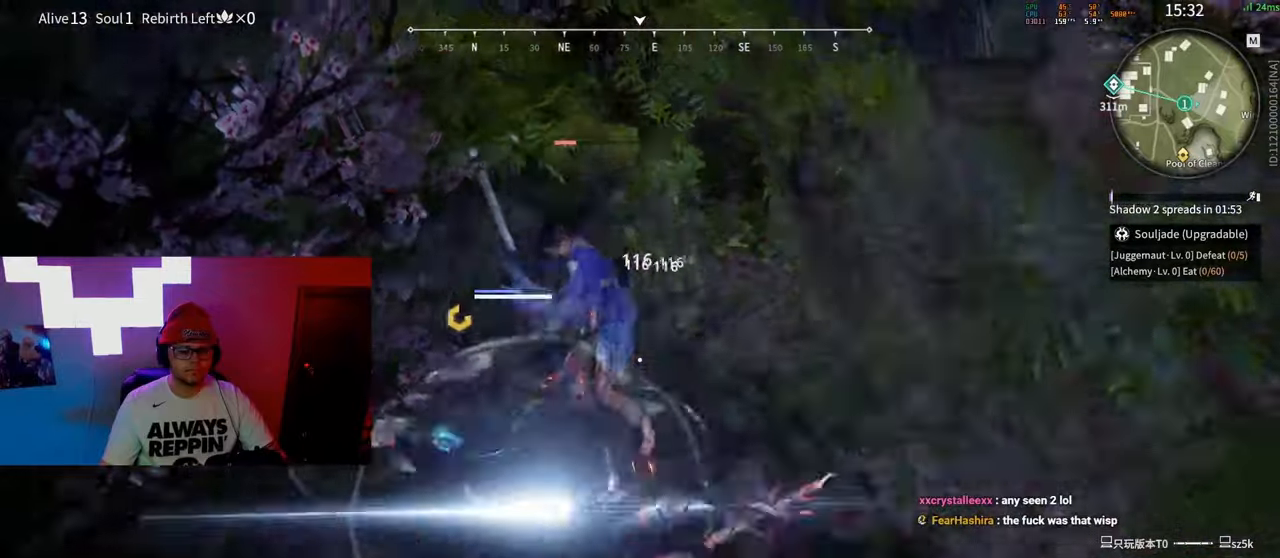
{"keys": [], "mouse": [], "events": [[67, "mouse_left", "down"], [100, "mouse_left", "up"]]}
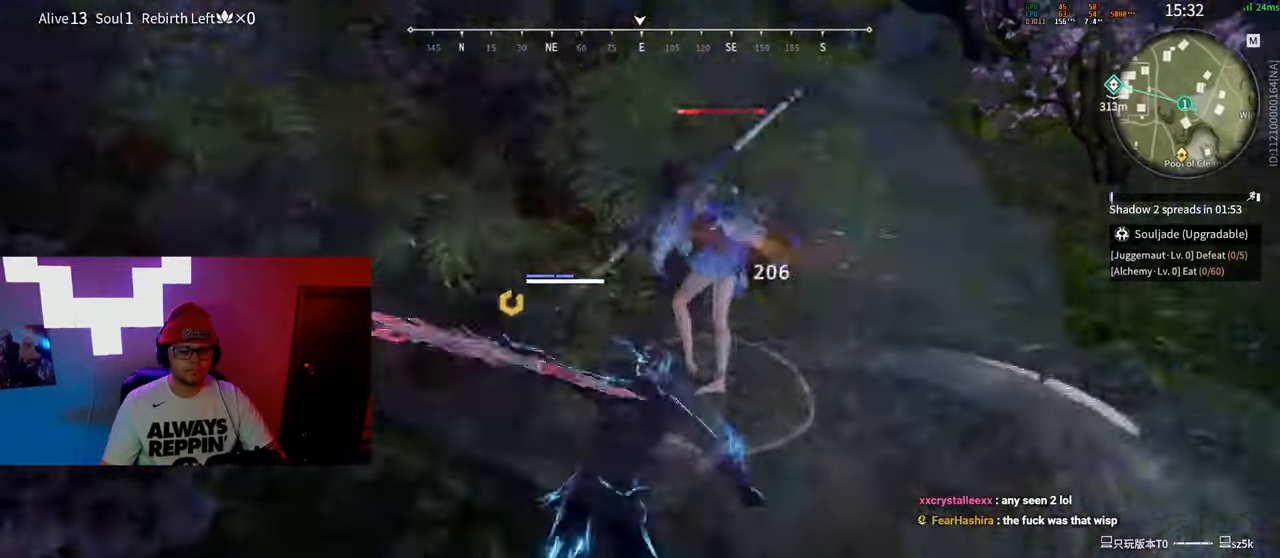
{"keys": ["w"], "mouse": [], "events": [[33, "w", "down"]]}
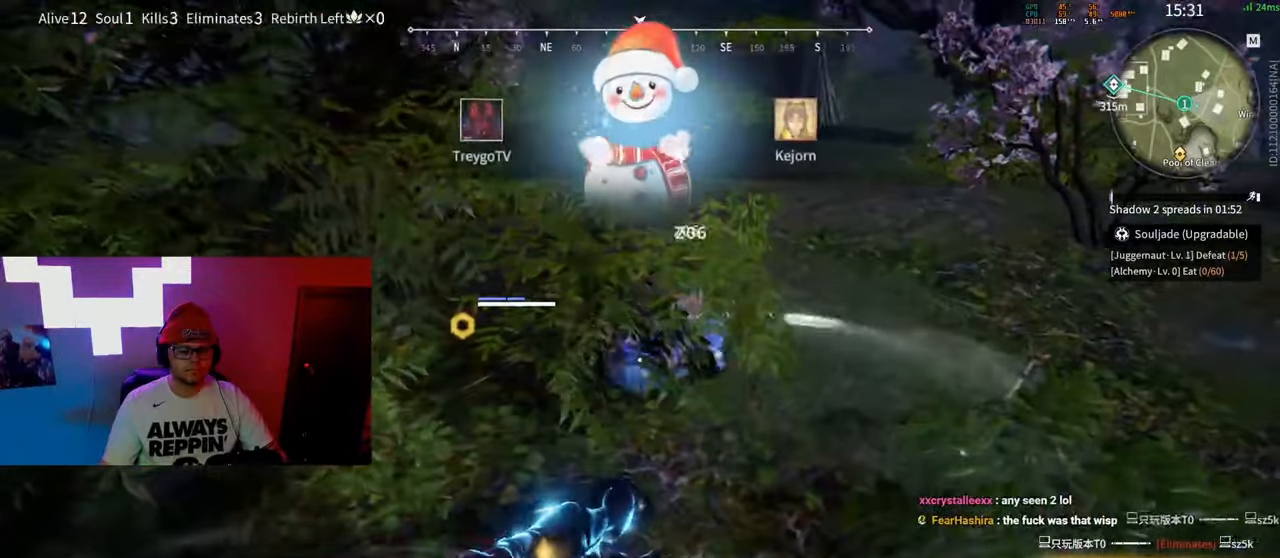
{"keys": ["a", "shift", "w"], "mouse": [], "events": [[50, "shift", "down"], [250, "a", "down"]]}